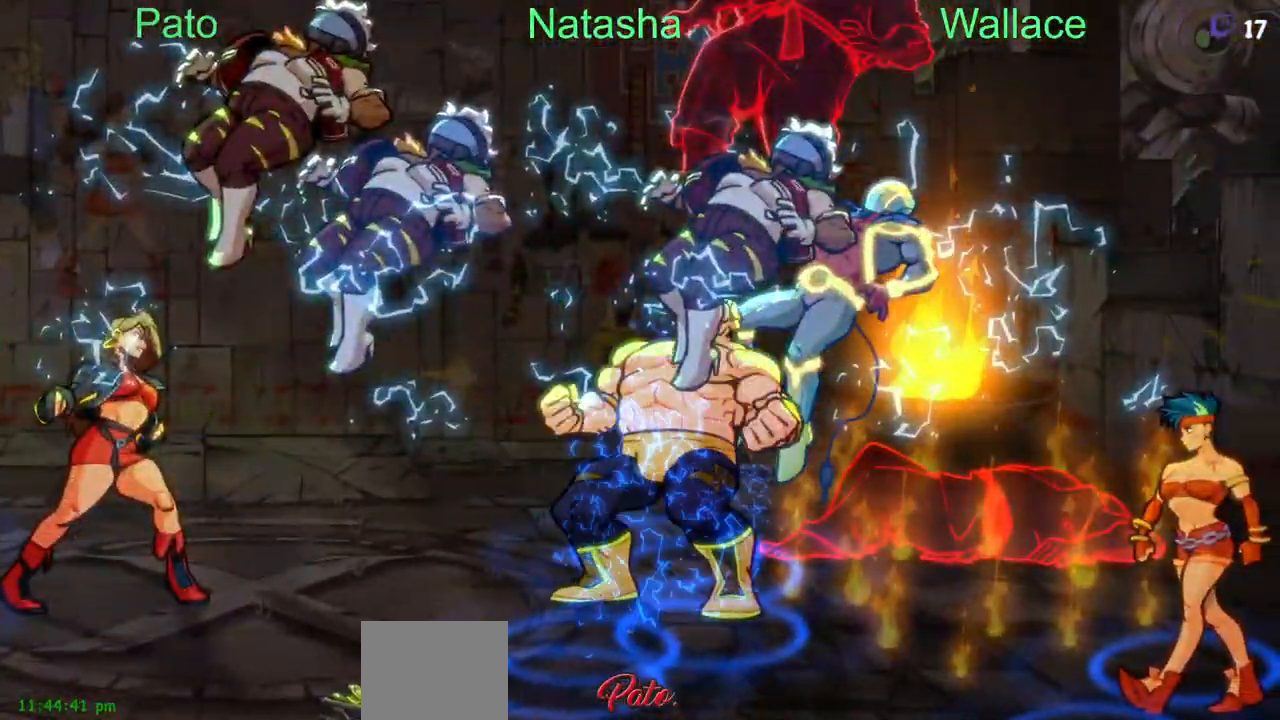
Gameplay with a controller (PlayStation layout); each line is a JSON object with the inputs held at the frame after it. "events" lists button and stick changes between this image and that frame as [ms after this image, input, new state], when the widget could be followed in between. Not read: L1 L3 R3 left_stick right_stick.
{"buttons": [], "events": []}
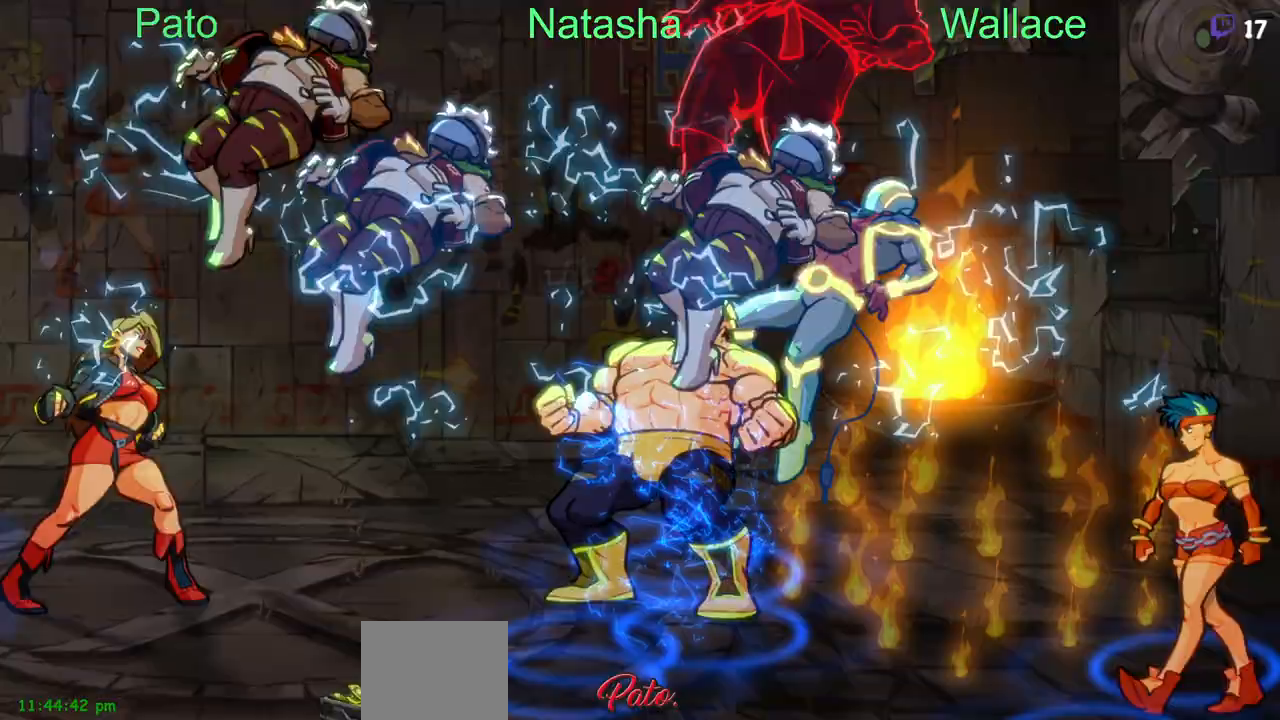
{"buttons": ["TRIANGLE", "DPAD_LEFT"], "events": [[83, "DPAD_LEFT", "down"], [467, "TRIANGLE", "down"]]}
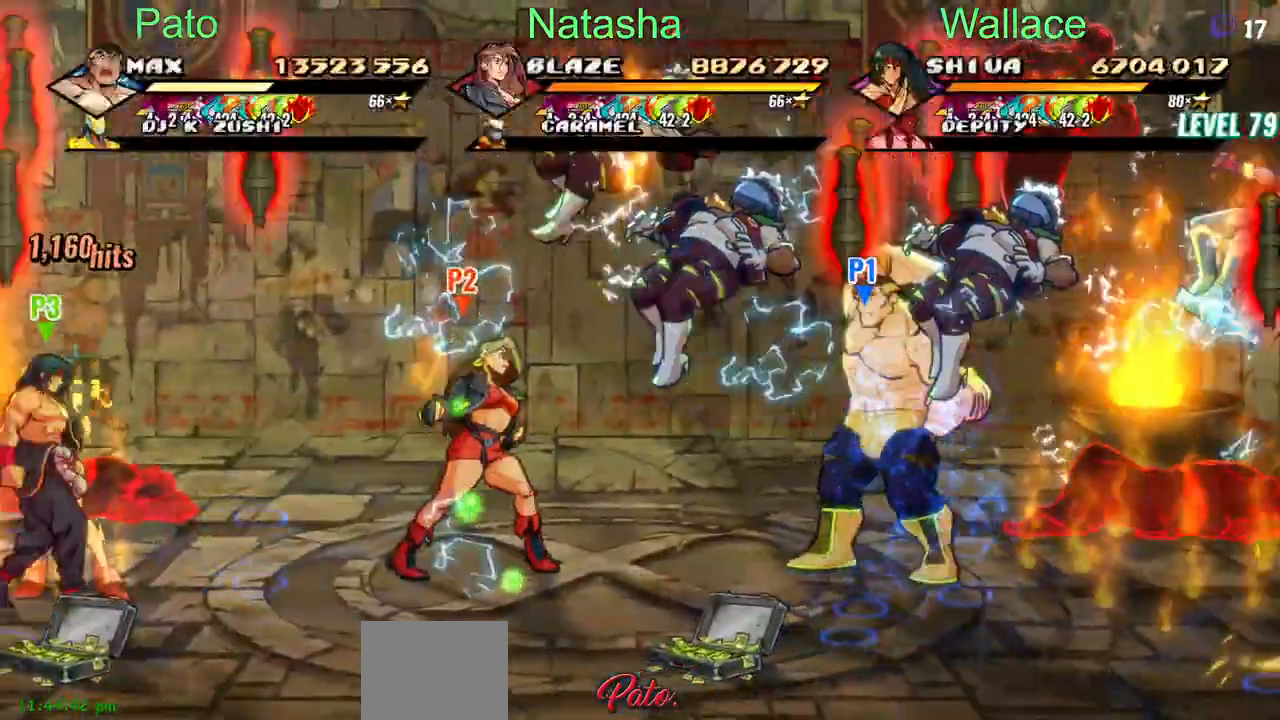
{"buttons": ["TRIANGLE"], "events": [[67, "TRIANGLE", "up"], [83, "DPAD_LEFT", "up"], [117, "TRIANGLE", "down"], [217, "TRIANGLE", "up"], [300, "TRIANGLE", "down"], [333, "TRIANGLE", "up"], [367, "TRIANGLE", "down"], [433, "TRIANGLE", "up"], [483, "TRIANGLE", "down"]]}
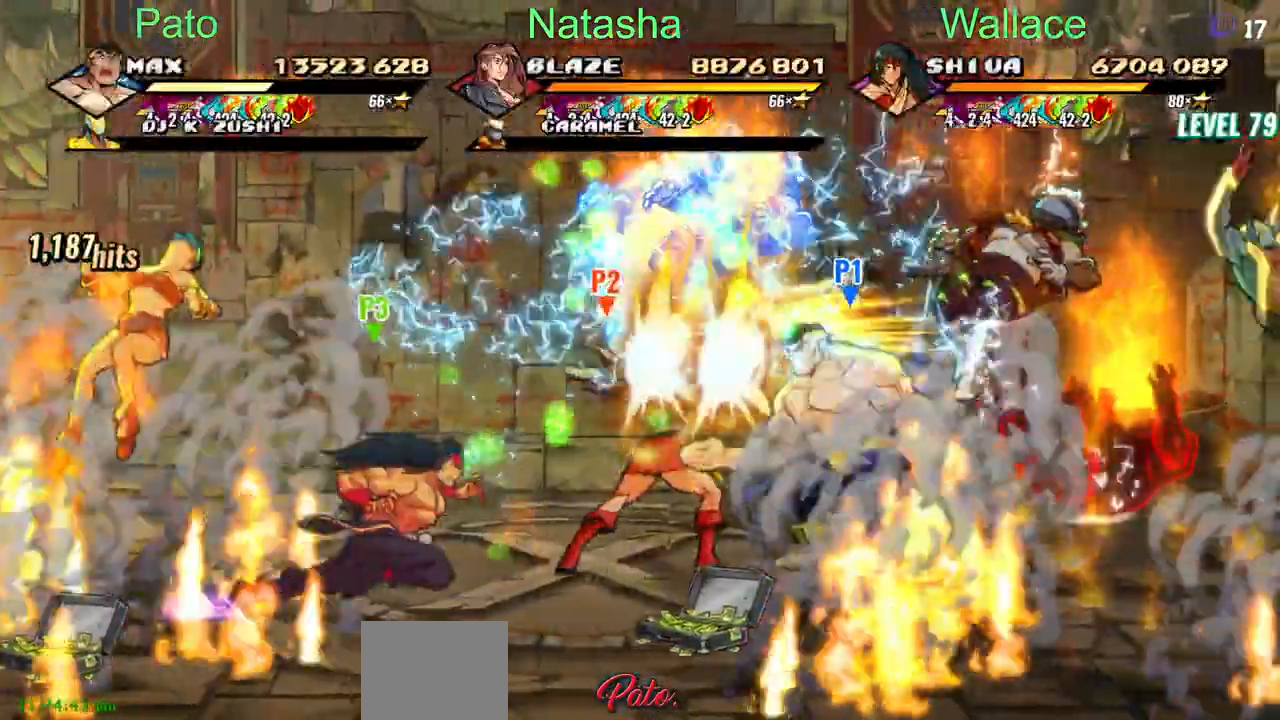
{"buttons": ["TRIANGLE"], "events": [[17, "TRIANGLE", "up"], [67, "TRIANGLE", "down"], [117, "TRIANGLE", "up"], [167, "TRIANGLE", "down"]]}
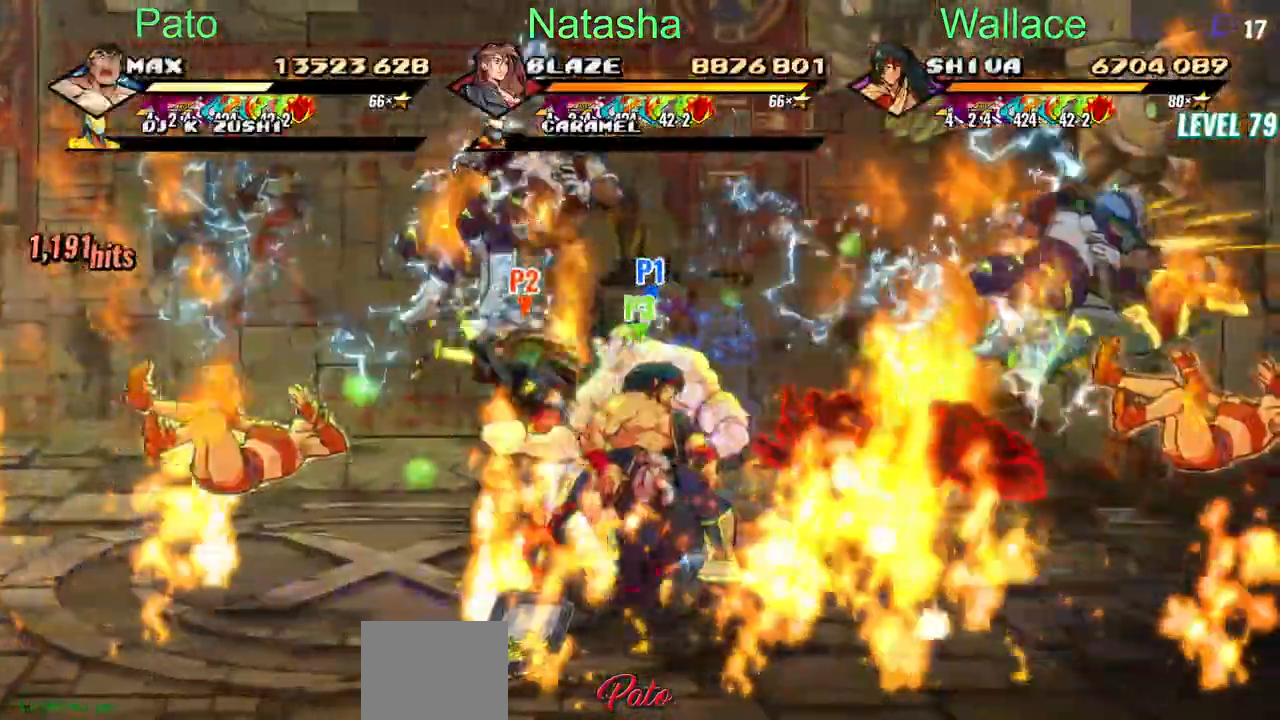
{"buttons": [], "events": [[483, "TRIANGLE", "up"]]}
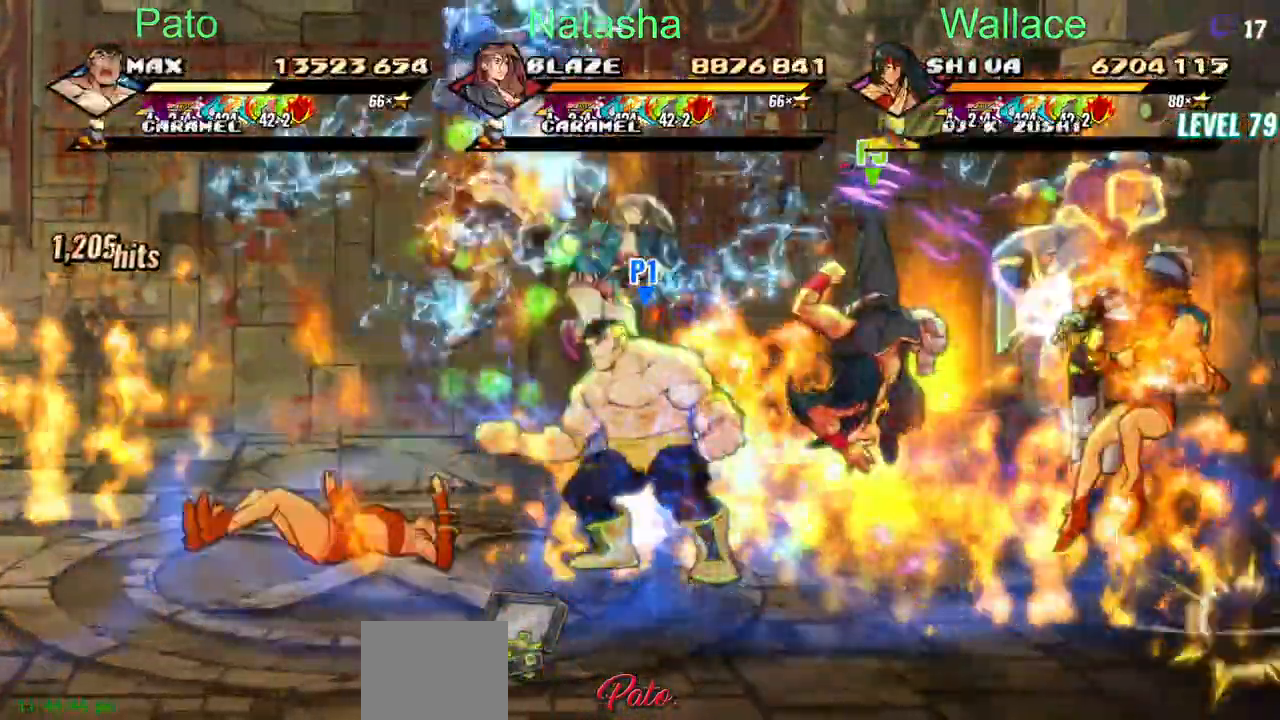
{"buttons": ["DPAD_LEFT"], "events": [[17, "DPAD_LEFT", "down"]]}
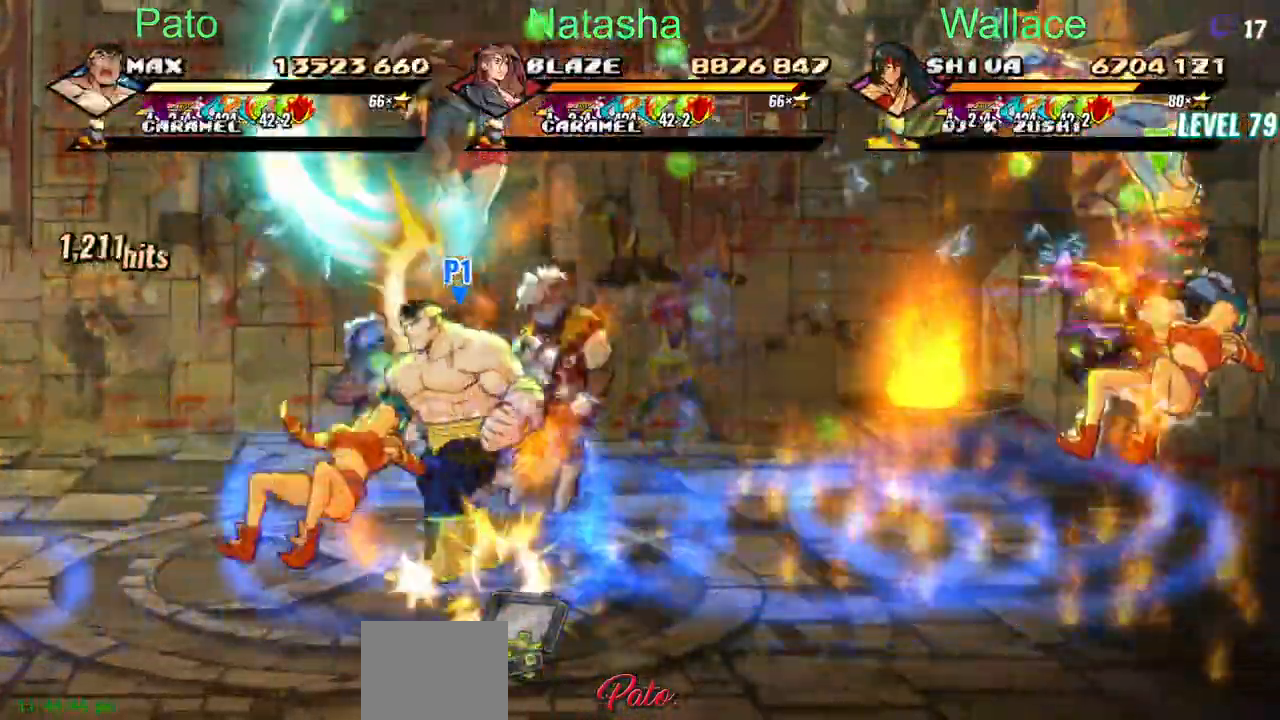
{"buttons": [], "events": [[83, "TRIANGLE", "down"], [217, "DPAD_LEFT", "up"], [333, "TRIANGLE", "up"]]}
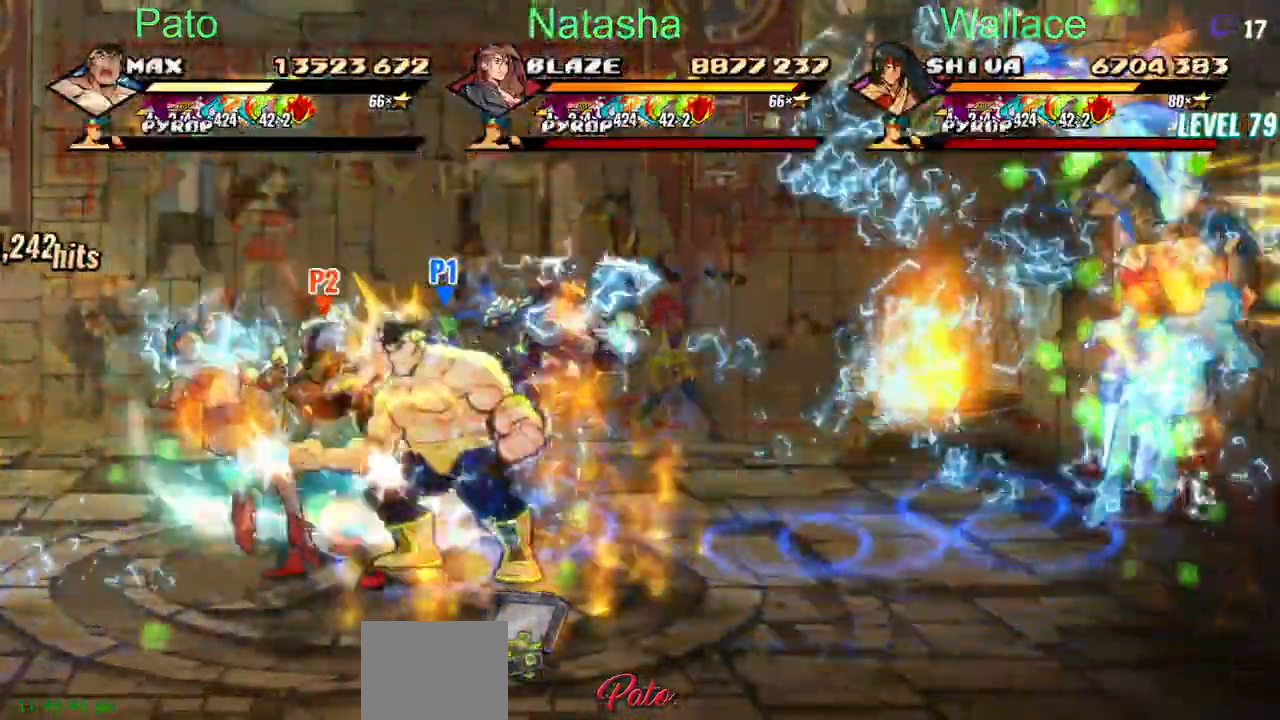
{"buttons": ["TRIANGLE"], "events": [[83, "DPAD_LEFT", "down"], [233, "TRIANGLE", "down"], [333, "DPAD_LEFT", "up"], [433, "DPAD_LEFT", "down"], [483, "DPAD_LEFT", "up"]]}
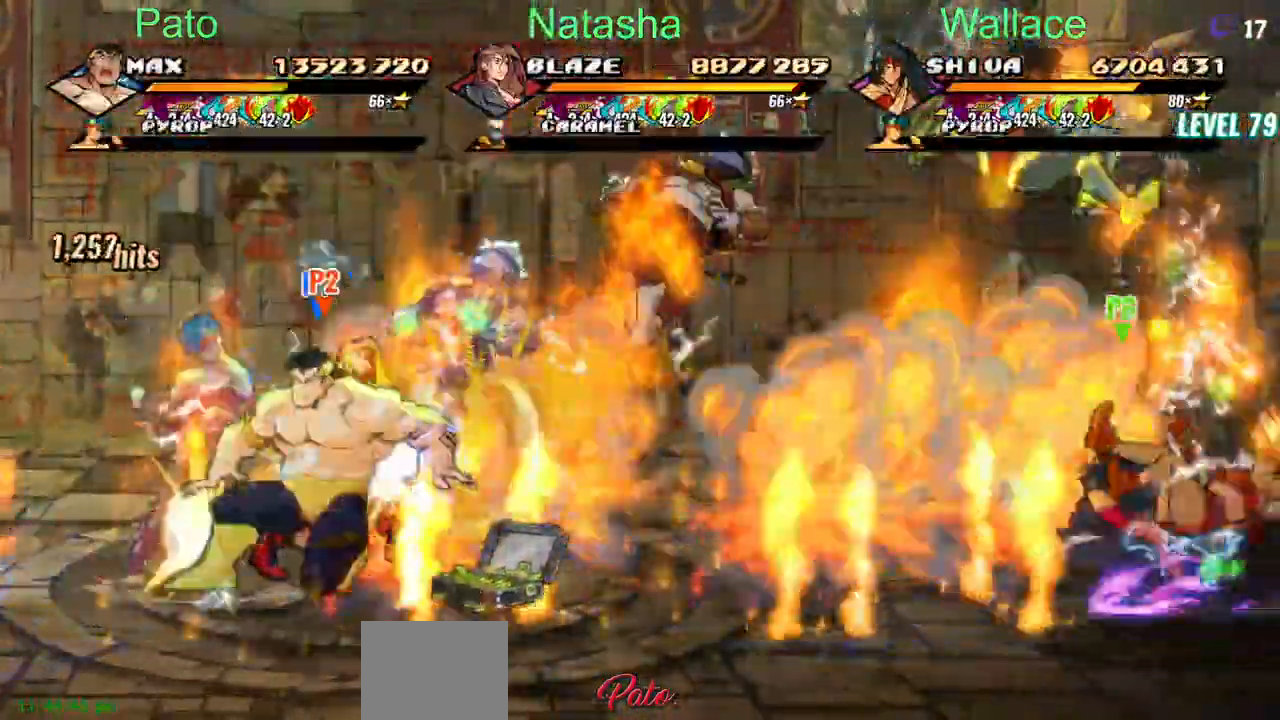
{"buttons": ["DPAD_LEFT"]}
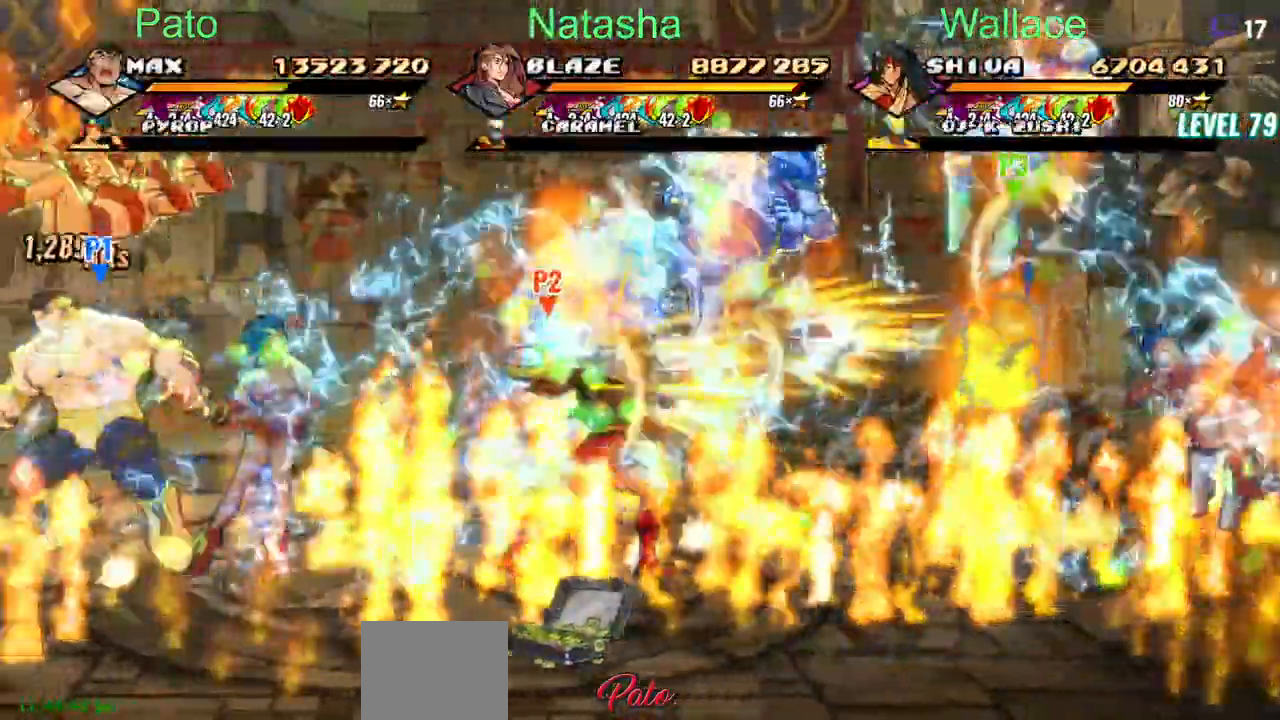
{"buttons": ["TRIANGLE"], "events": [[17, "TRIANGLE", "down"], [183, "DPAD_LEFT", "up"]]}
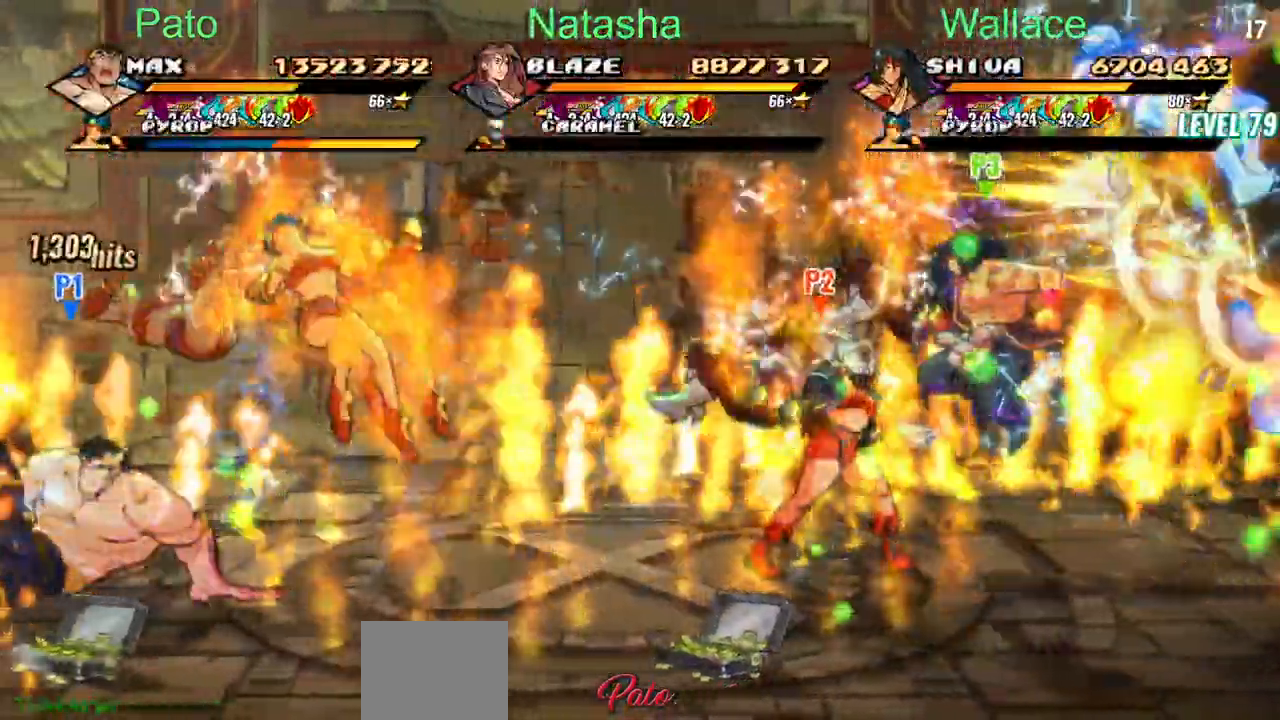
{"buttons": ["DPAD_RIGHT"], "events": [[267, "DPAD_RIGHT", "down"], [500, "TRIANGLE", "up"]]}
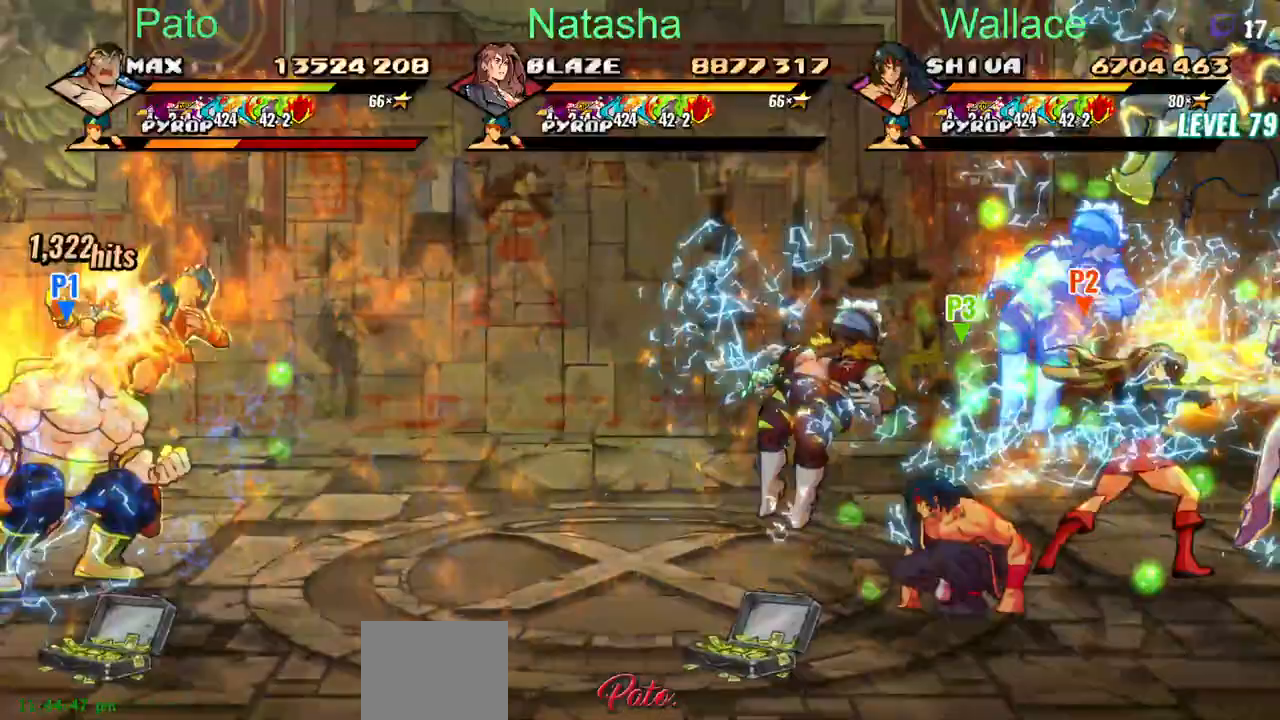
{"buttons": ["TRIANGLE", "DPAD_RIGHT"], "events": [[267, "TRIANGLE", "down"]]}
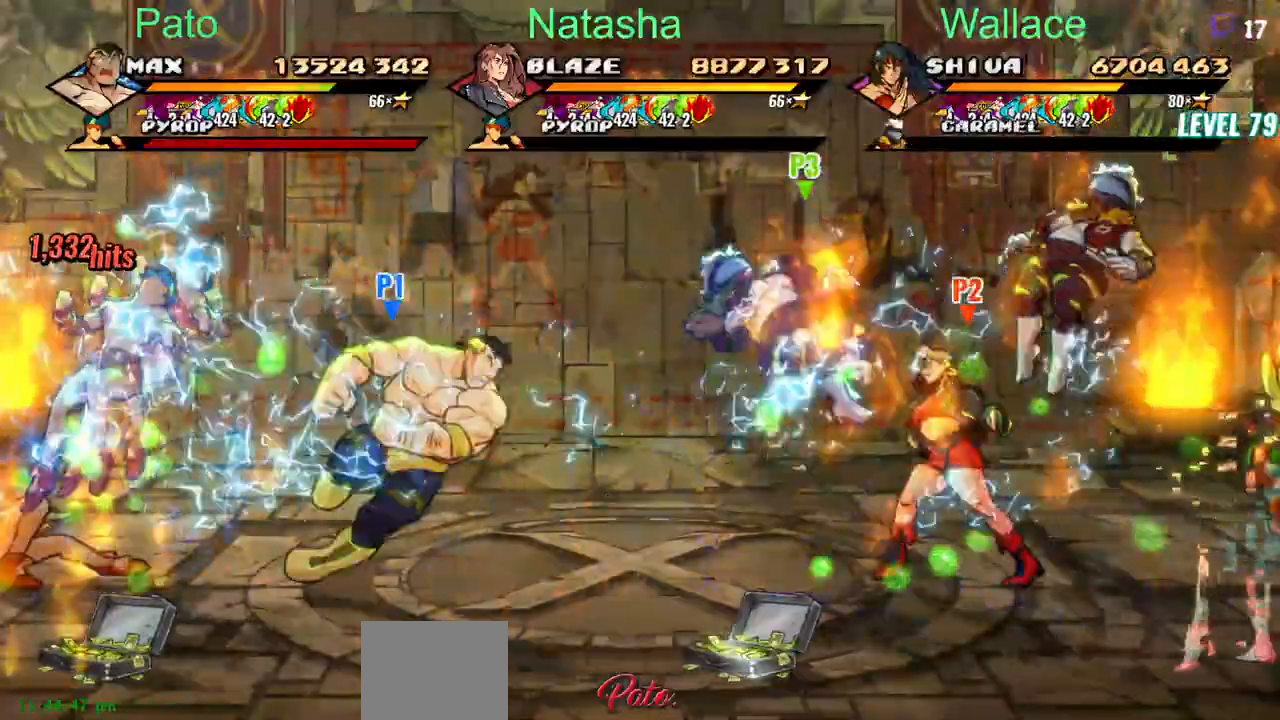
{"buttons": ["TRIANGLE", "DPAD_DOWN", "DPAD_RIGHT"], "events": [[267, "DPAD_DOWN", "down"]]}
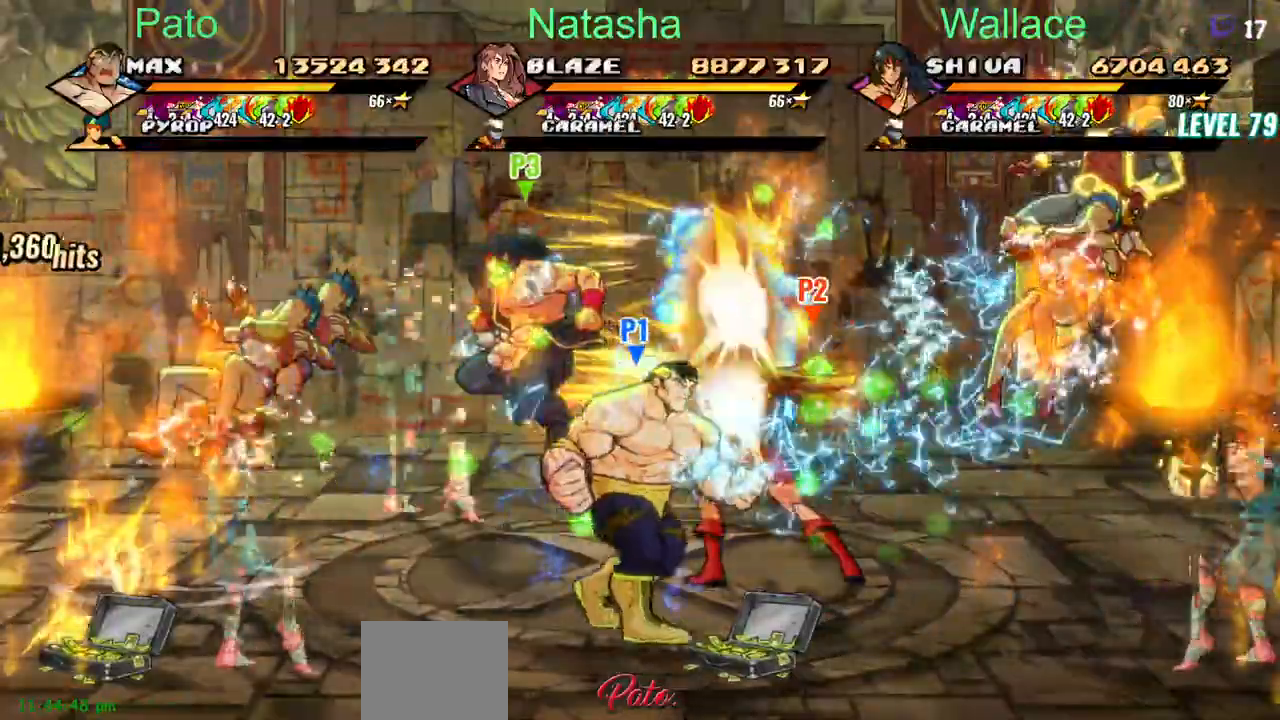
{"buttons": ["CIRCLE", "TRIANGLE", "DPAD_DOWN", "DPAD_RIGHT"], "events": [[283, "CIRCLE", "down"], [283, "TRIANGLE", "up"], [333, "TRIANGLE", "down"], [350, "CROSS", "down"], [467, "CROSS", "up"]]}
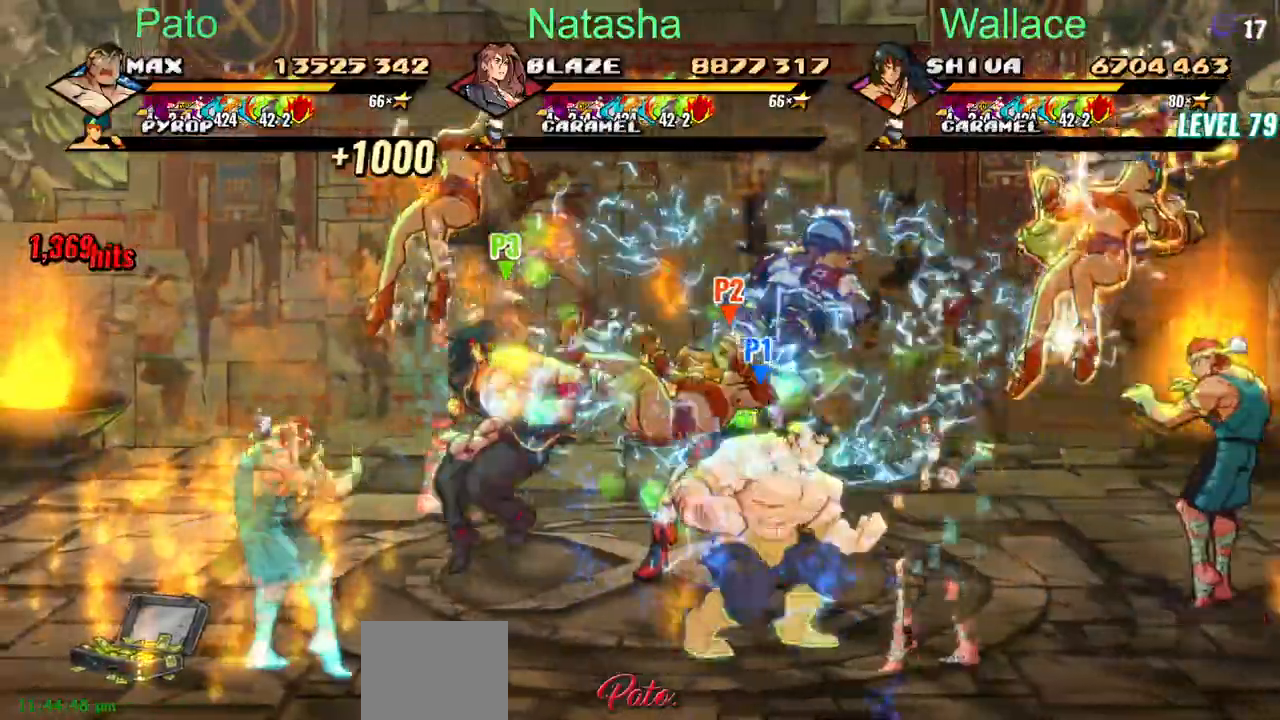
{"buttons": ["CIRCLE", "DPAD_DOWN", "DPAD_RIGHT"]}
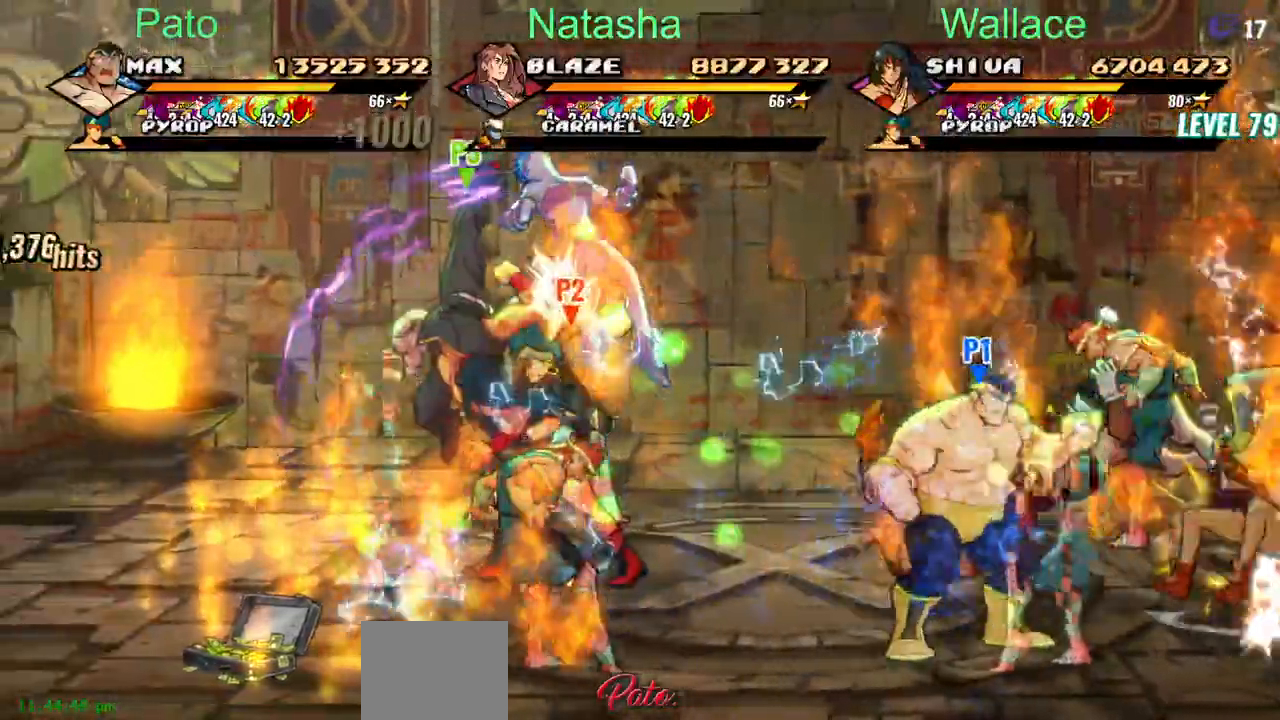
{"buttons": ["CIRCLE", "DPAD_DOWN", "DPAD_RIGHT"], "events": [[50, "TRIANGLE", "down"], [100, "TRIANGLE", "up"], [233, "TRIANGLE", "down"], [300, "CROSS", "down"], [383, "CROSS", "up"], [383, "TRIANGLE", "up"], [450, "TRIANGLE", "down"], [500, "TRIANGLE", "up"]]}